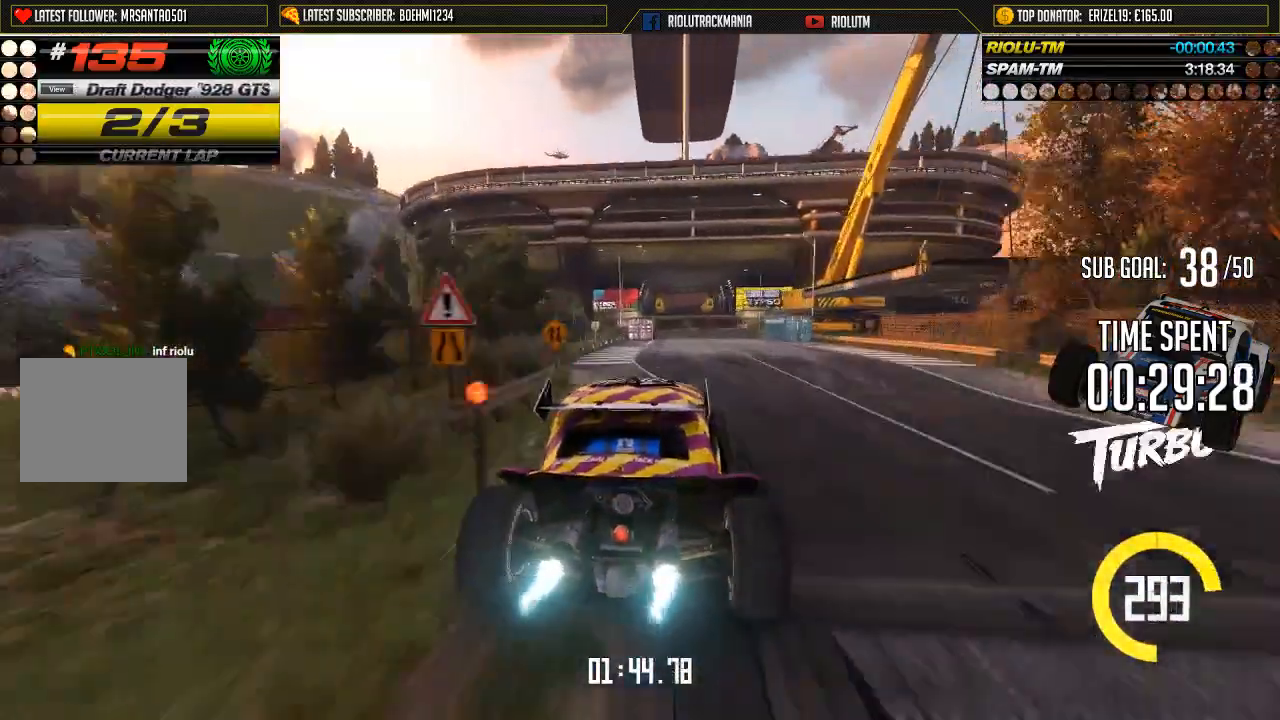
Gameplay with a controller (Xbox layout); each line is a JSON object with the inputs held at the frame after it. "events" lists button and stick changes between this image and that frame as [ms after this image, input, new state], when the widget could be followed in between. Not read: L1 L2 L3 R1 R2 R3 right_stick.
{"buttons": ["A"], "left_stick": "center", "events": [[117, "left_stick", "center"]]}
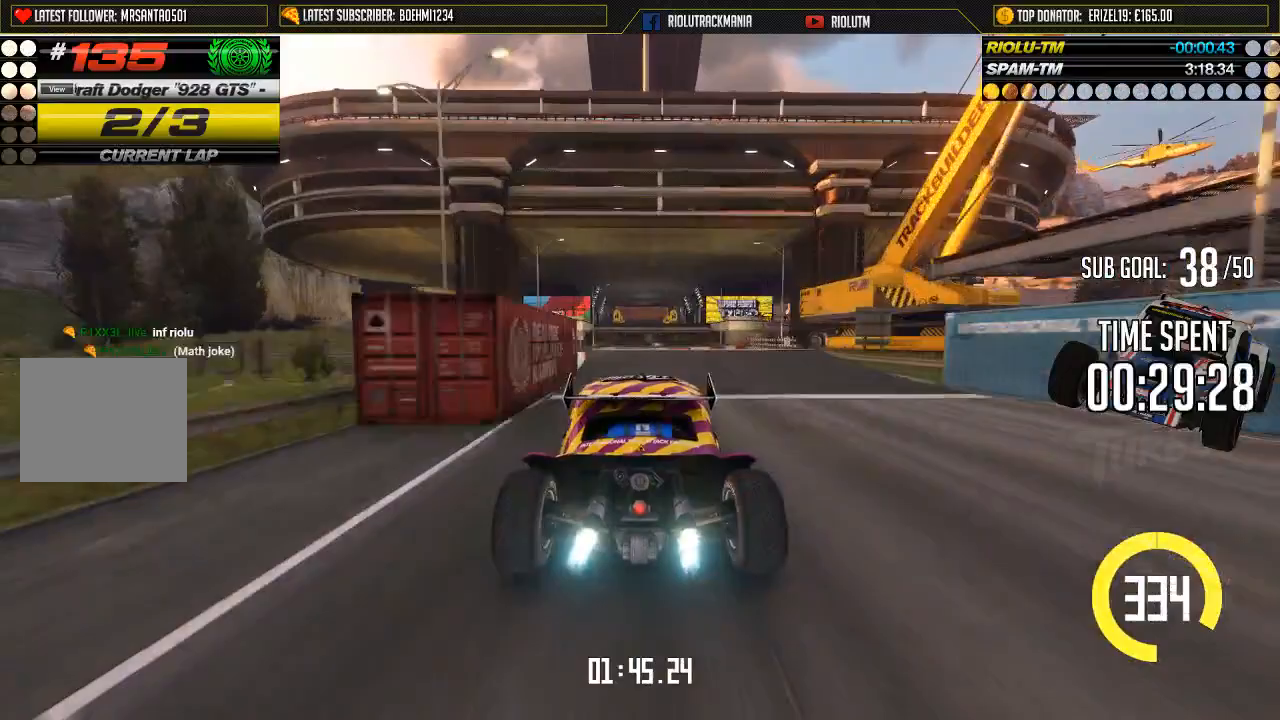
{"buttons": ["A"], "left_stick": "center", "events": []}
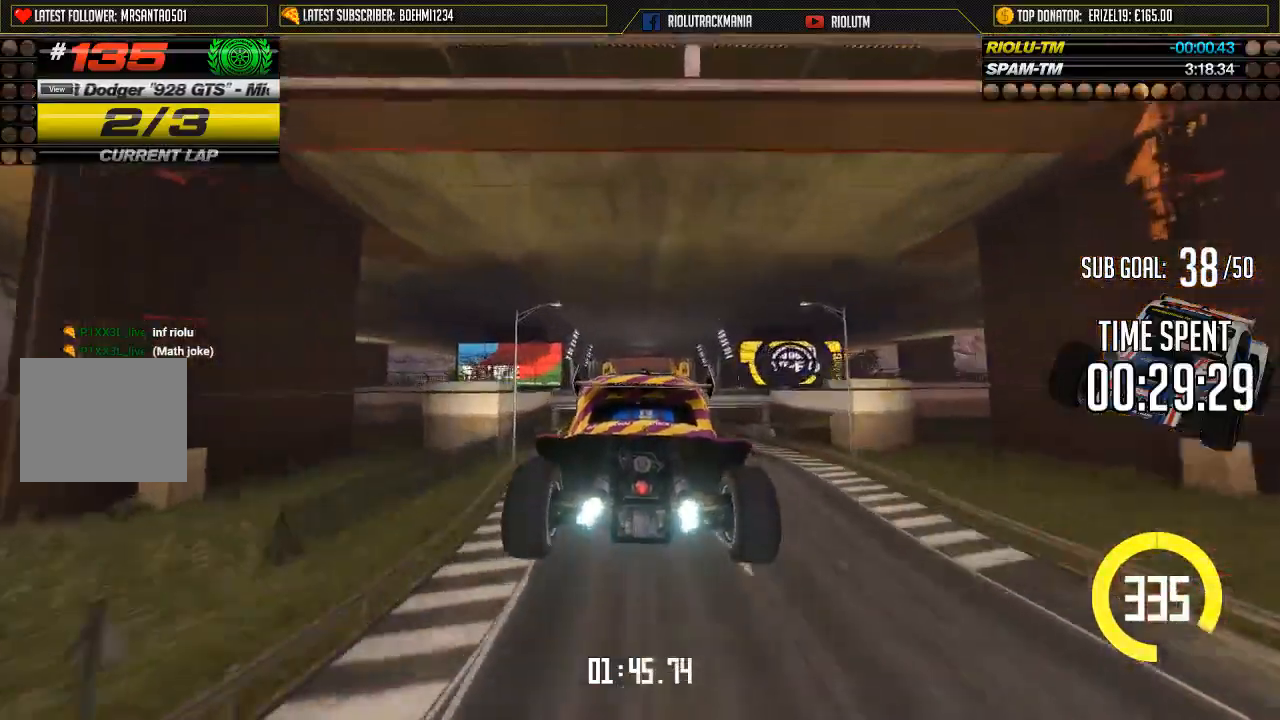
{"buttons": ["A"], "left_stick": "center", "events": []}
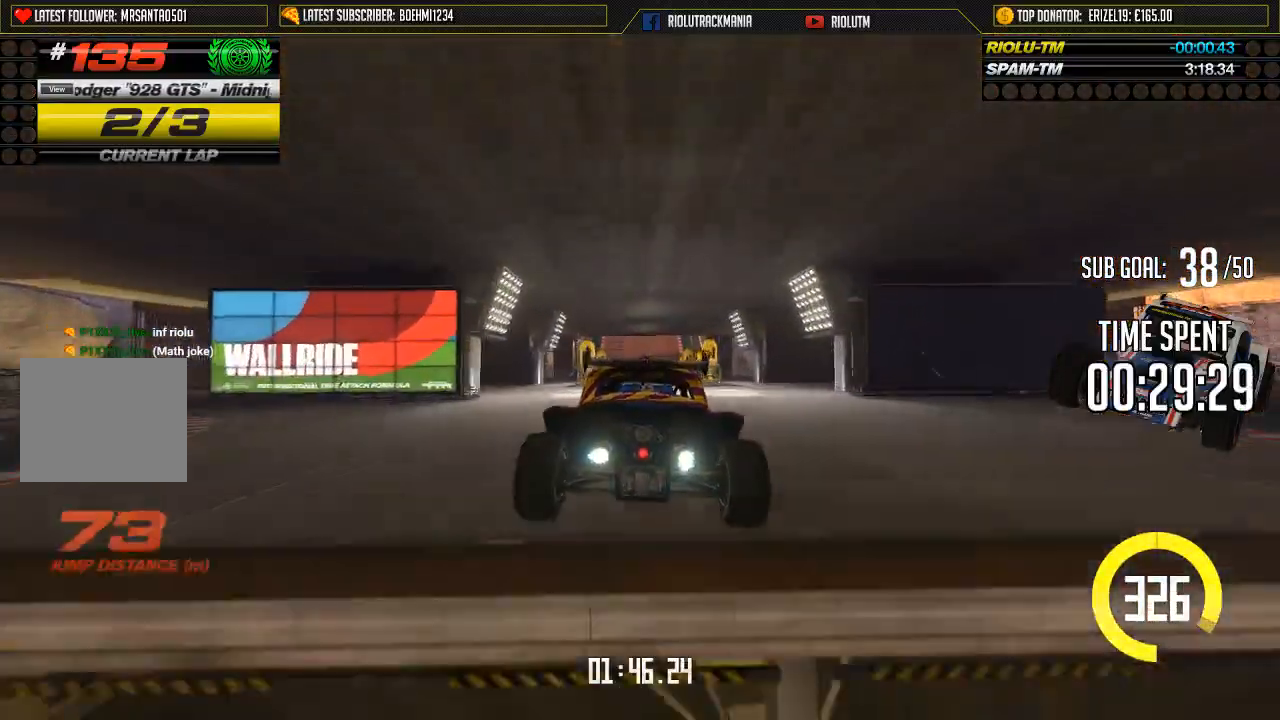
{"buttons": ["A"], "left_stick": "center", "events": []}
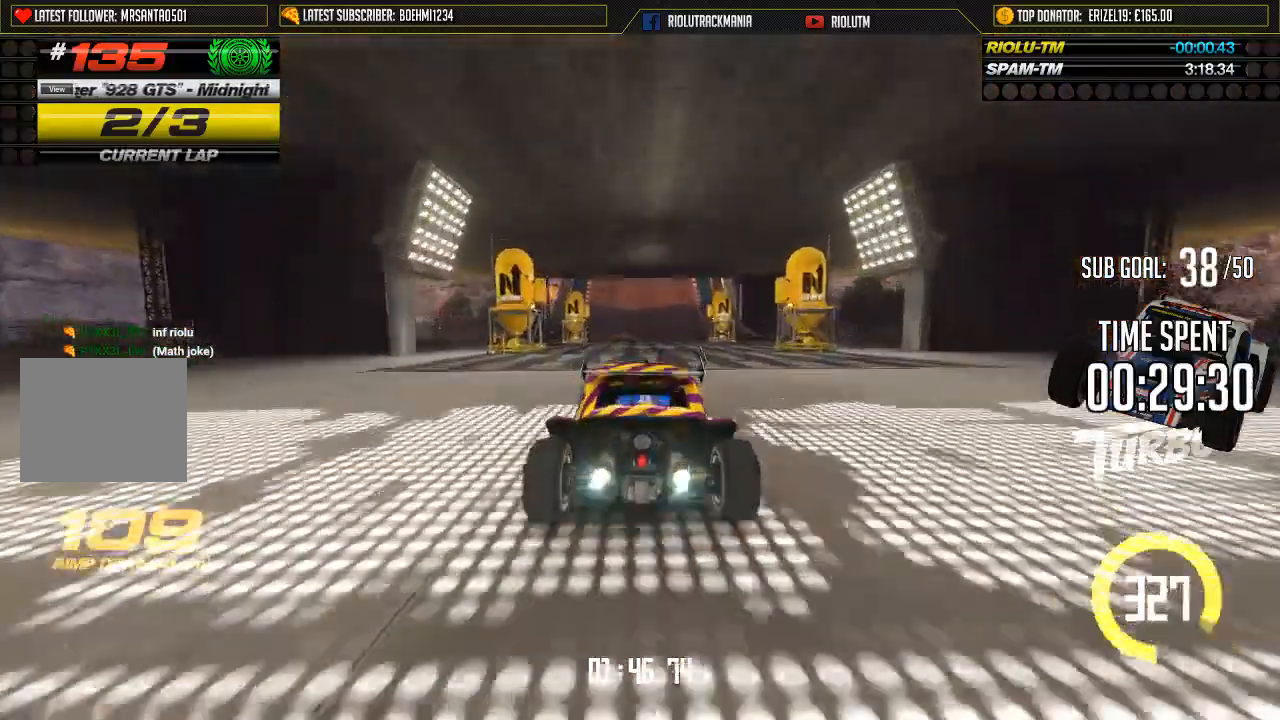
{"buttons": ["A"], "left_stick": "center", "events": [[167, "left_stick", "left"], [233, "left_stick", "center"]]}
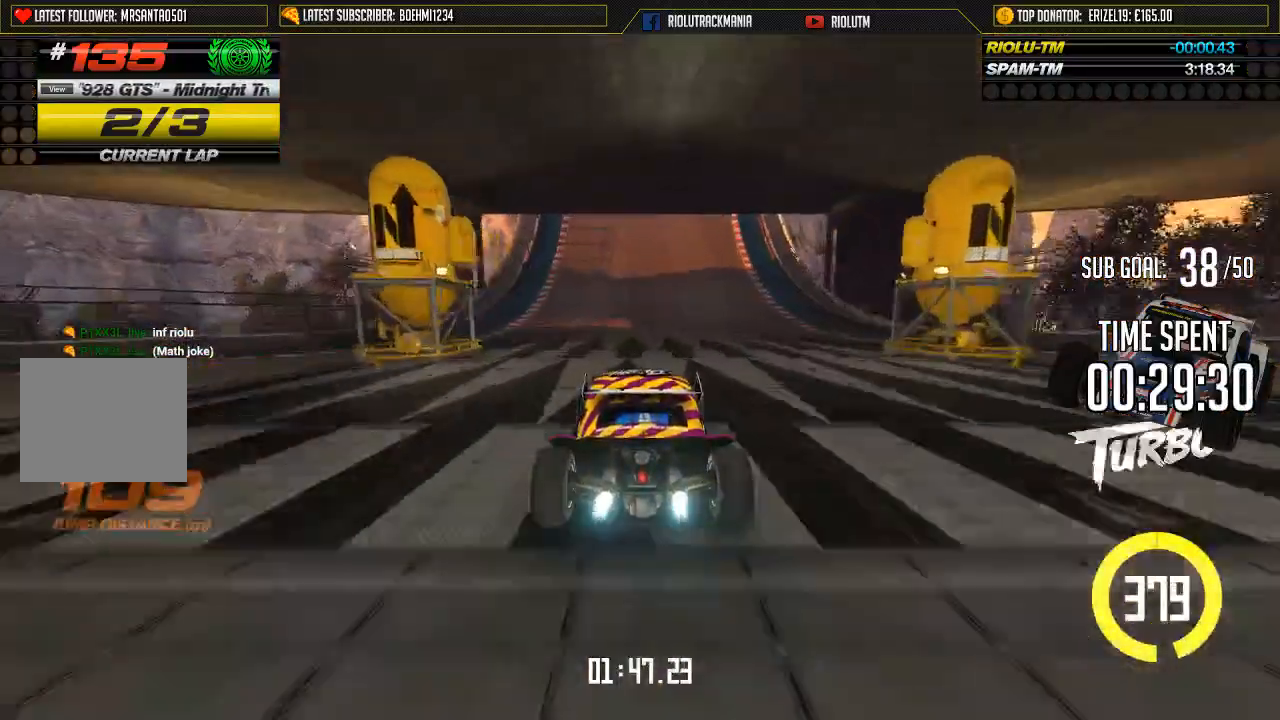
{"buttons": ["A"], "left_stick": "center", "events": []}
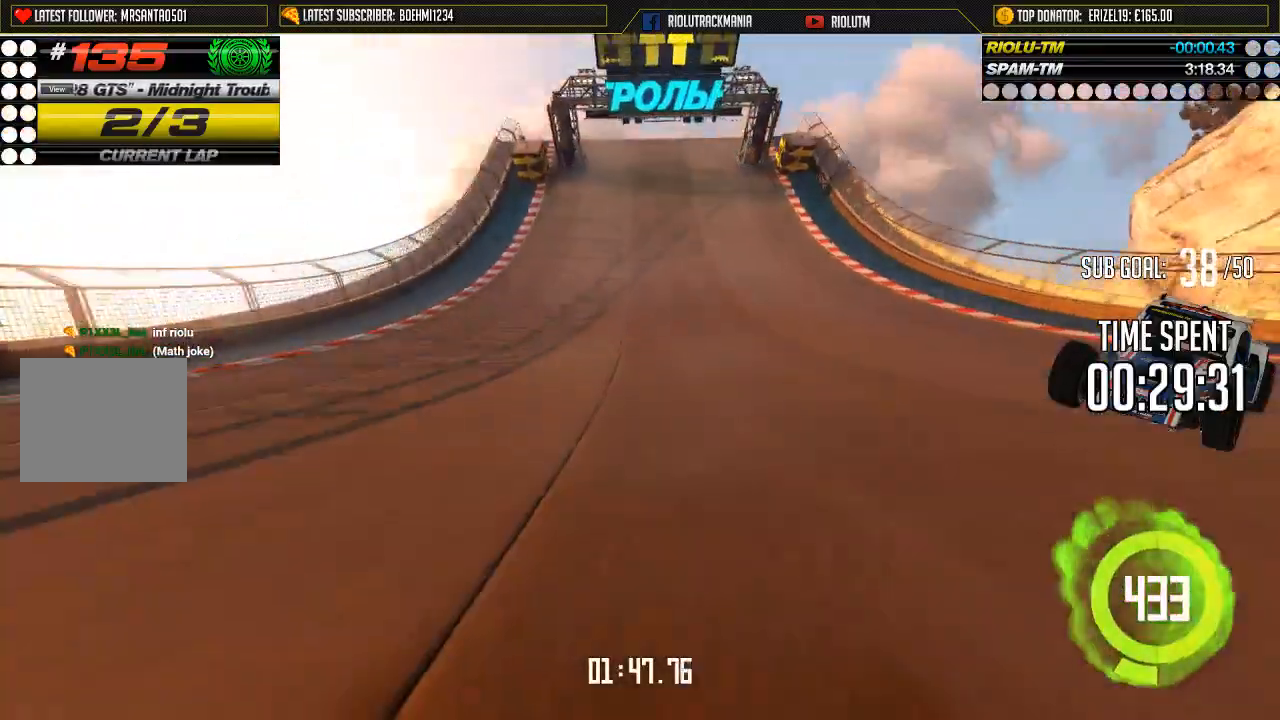
{"buttons": ["A"], "left_stick": "center", "events": []}
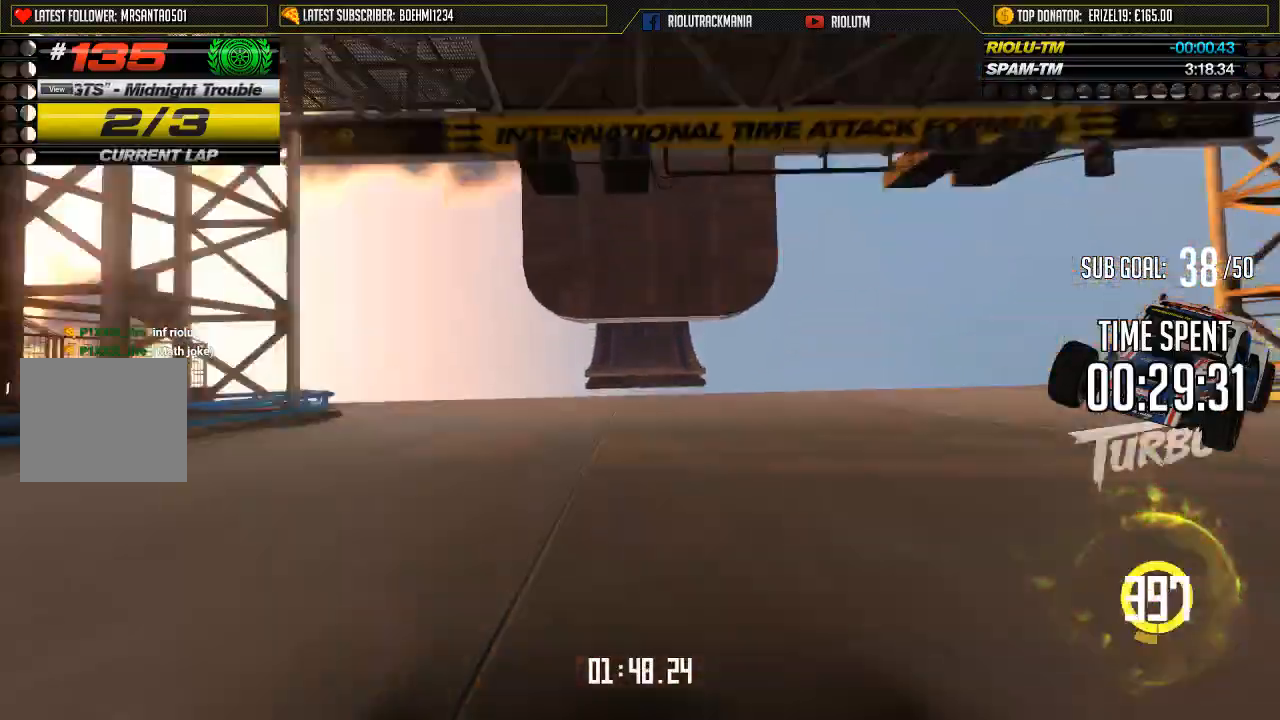
{"buttons": ["A"], "left_stick": "center", "events": []}
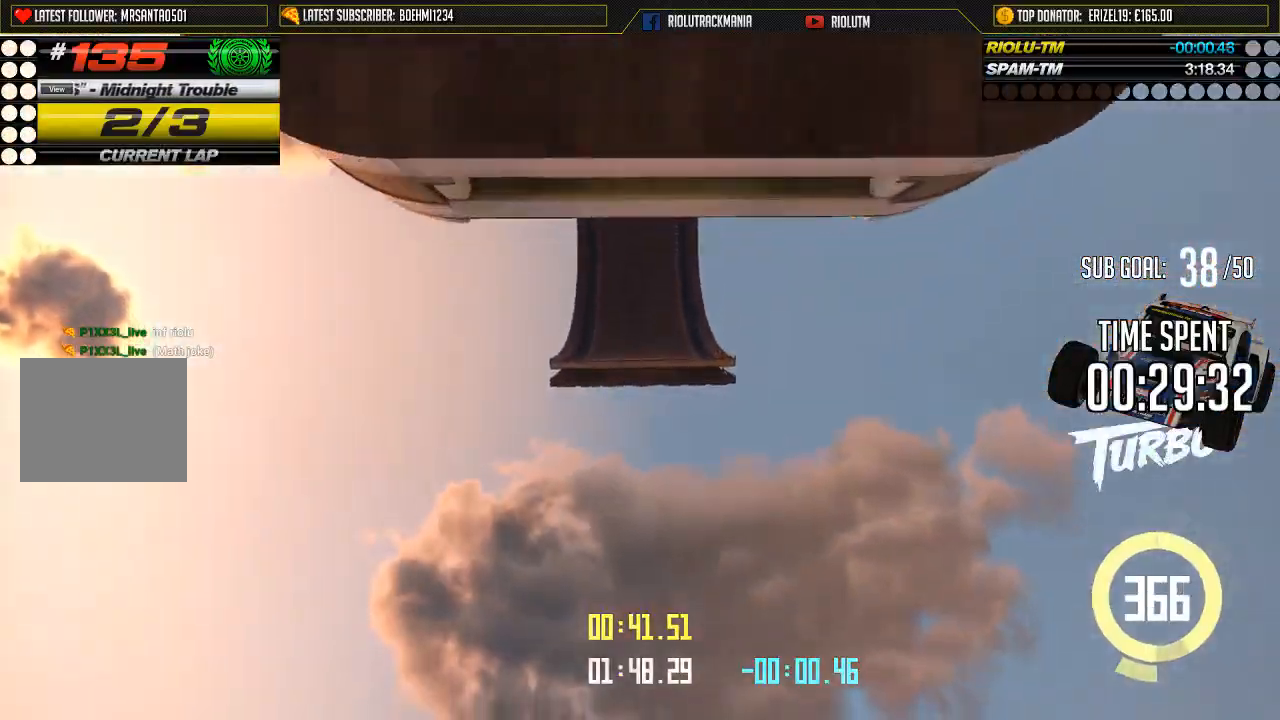
{"buttons": ["A"], "left_stick": "center", "events": []}
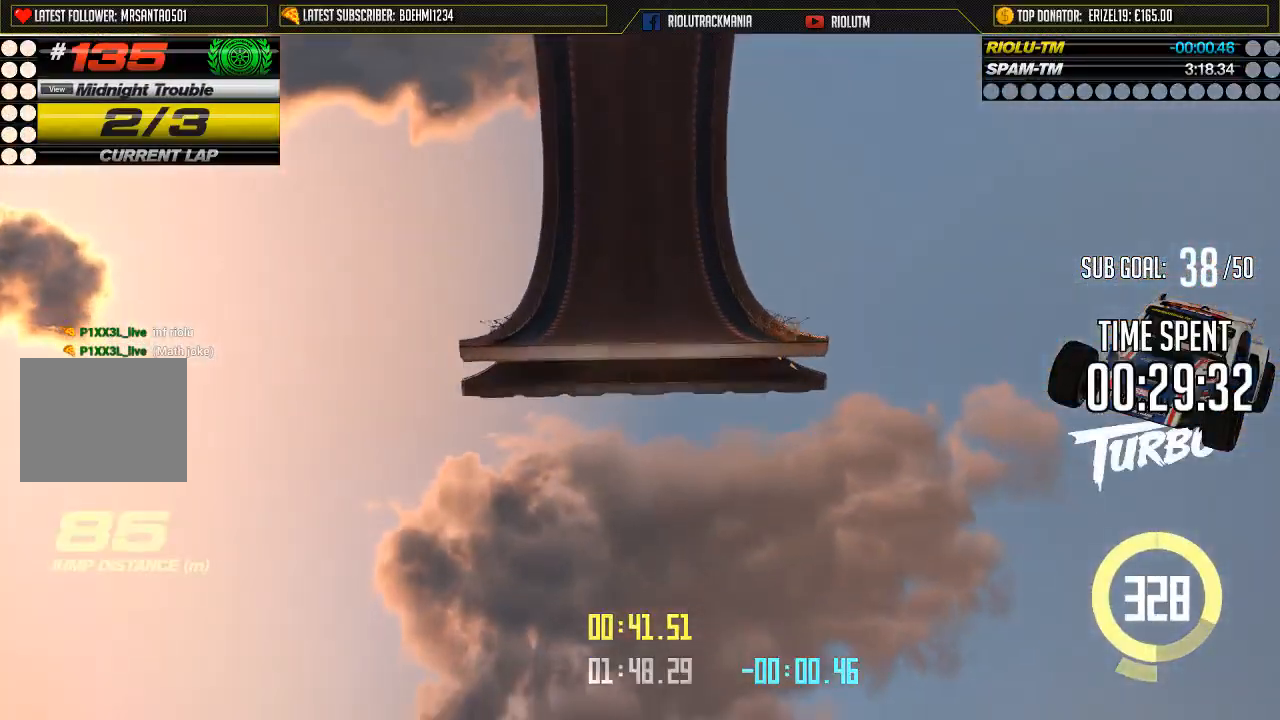
{"buttons": ["A"], "left_stick": "center", "events": []}
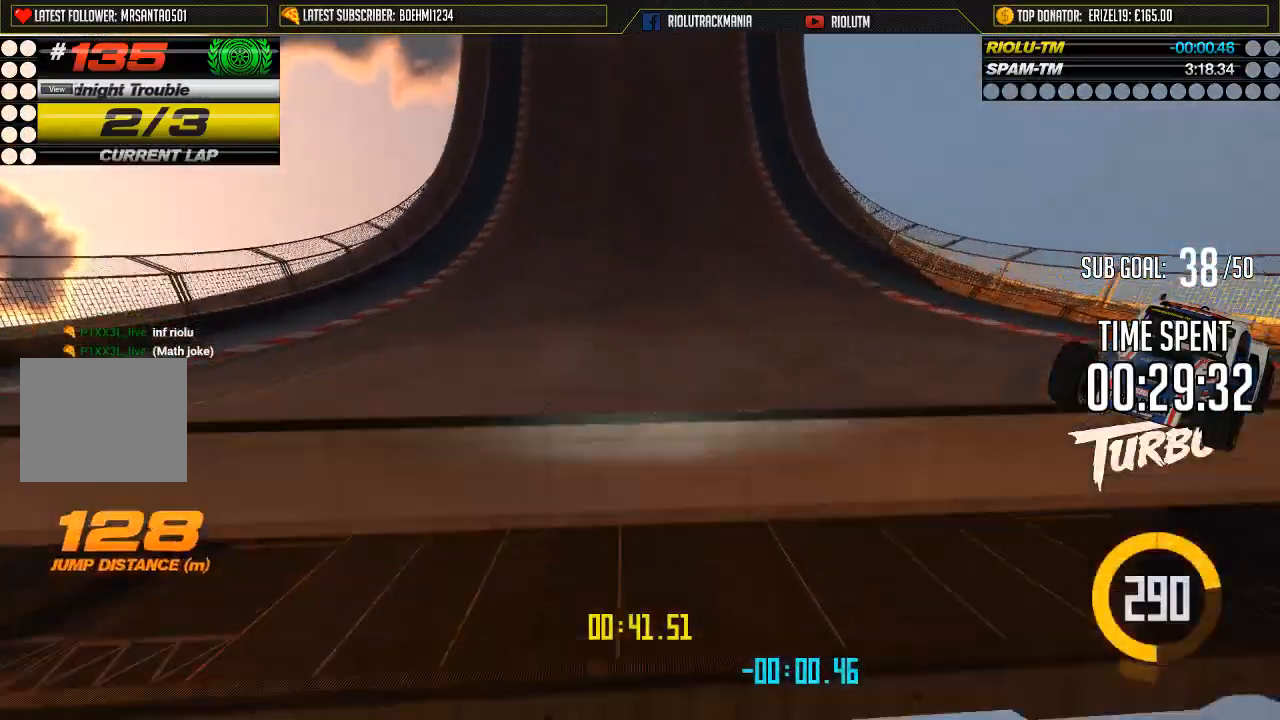
{"buttons": ["A"], "left_stick": "center", "events": []}
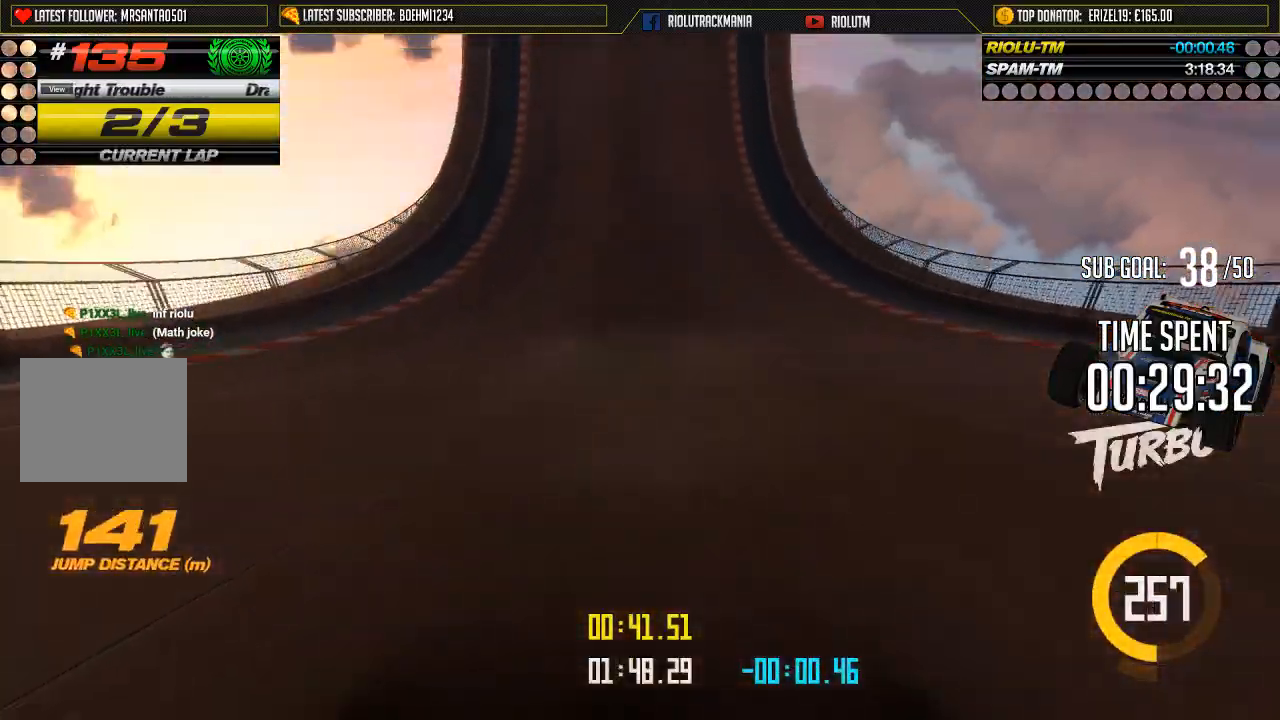
{"buttons": ["A"], "left_stick": "center", "events": []}
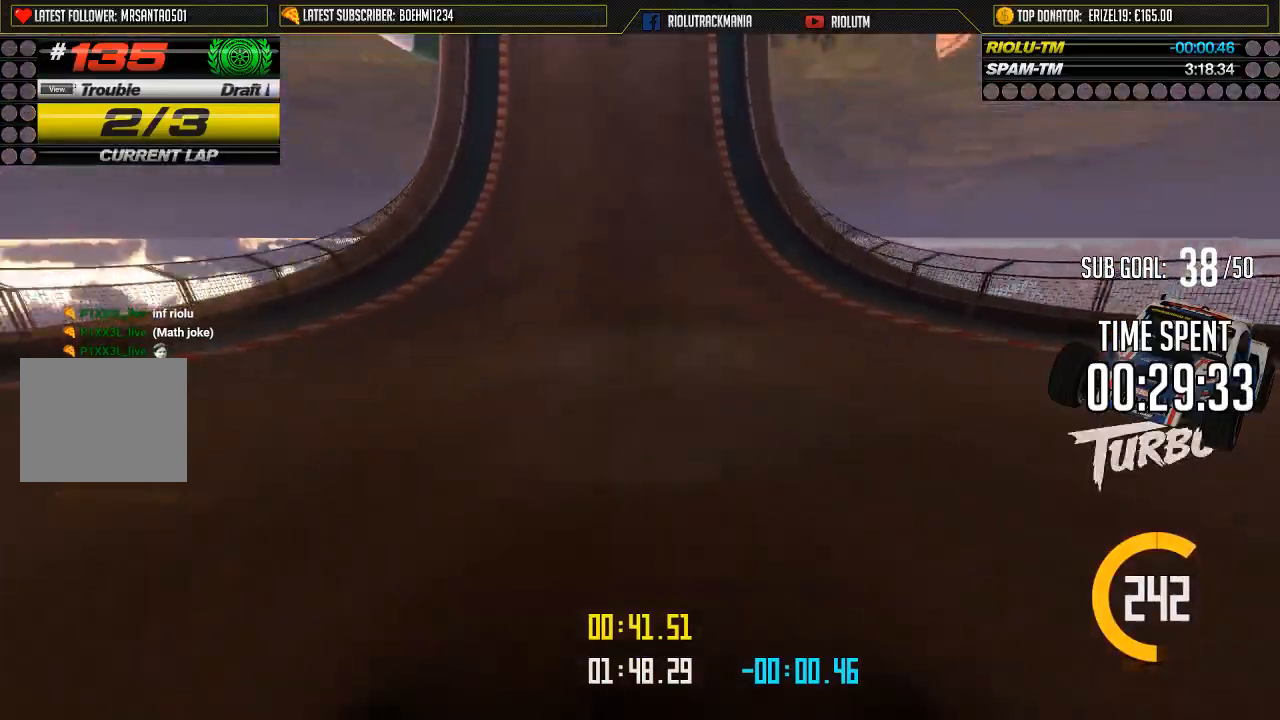
{"buttons": ["A"], "left_stick": "center", "events": [[133, "left_stick", "left"], [200, "left_stick", "center"]]}
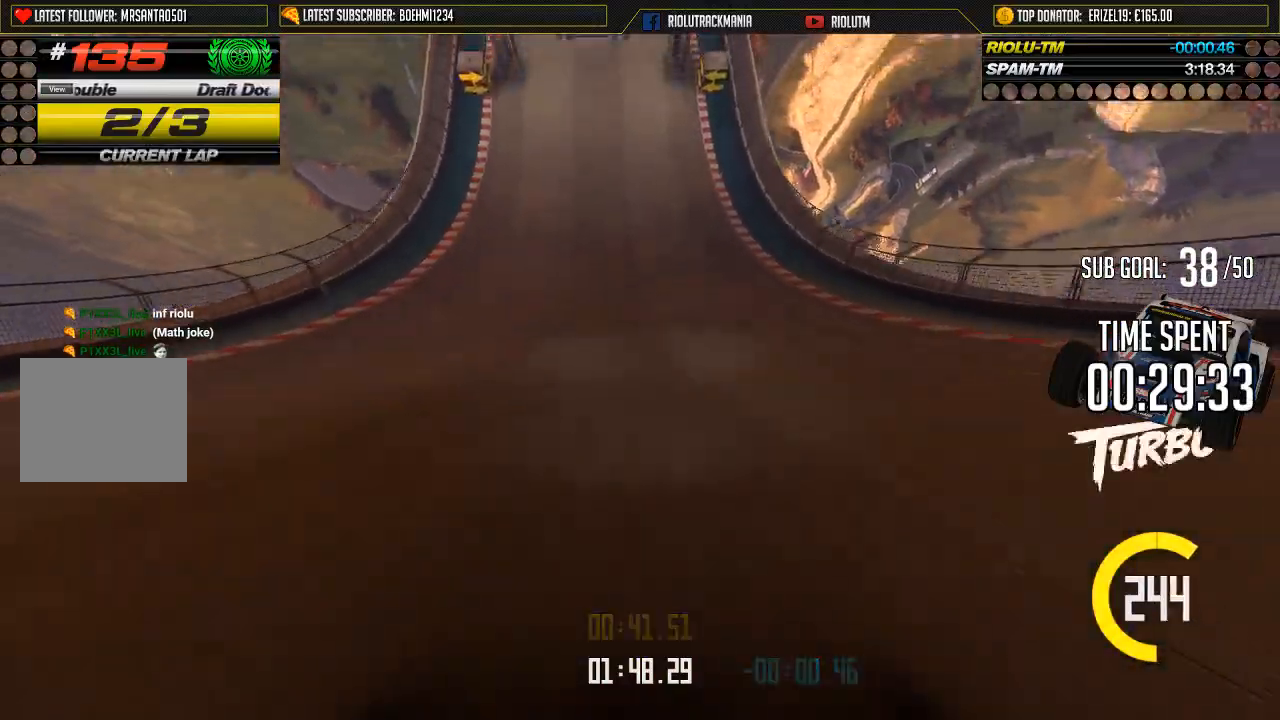
{"buttons": ["A"], "left_stick": "center", "events": [[384, "left_stick", "left"], [468, "left_stick", "center"]]}
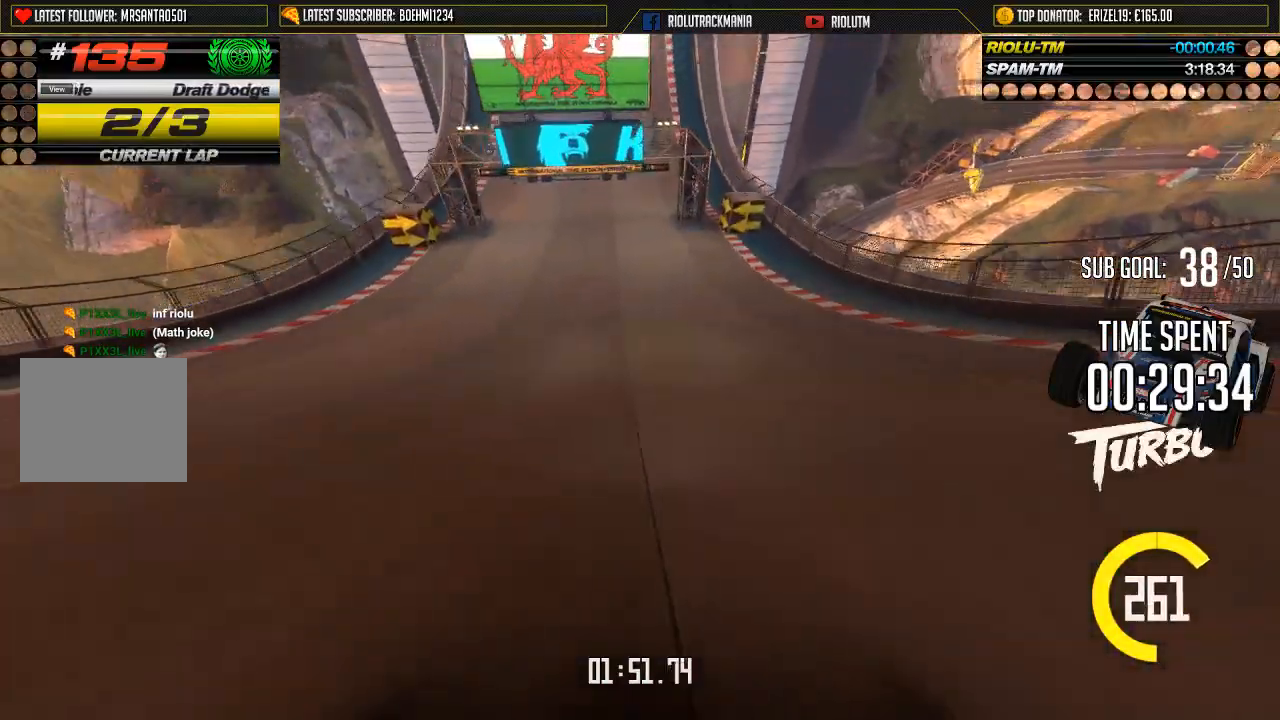
{"buttons": ["A"], "left_stick": "center", "events": [[133, "left_stick", "left"], [250, "left_stick", "center"]]}
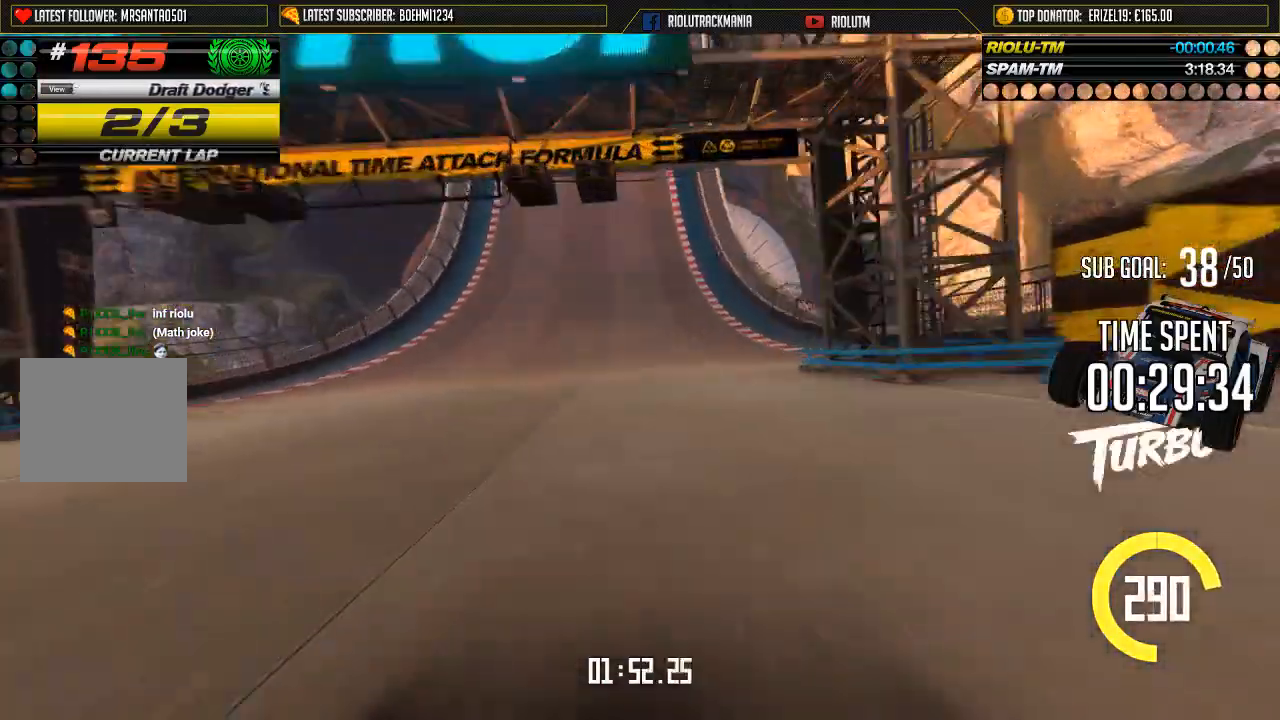
{"buttons": ["A"], "left_stick": "left", "events": [[434, "left_stick", "left"]]}
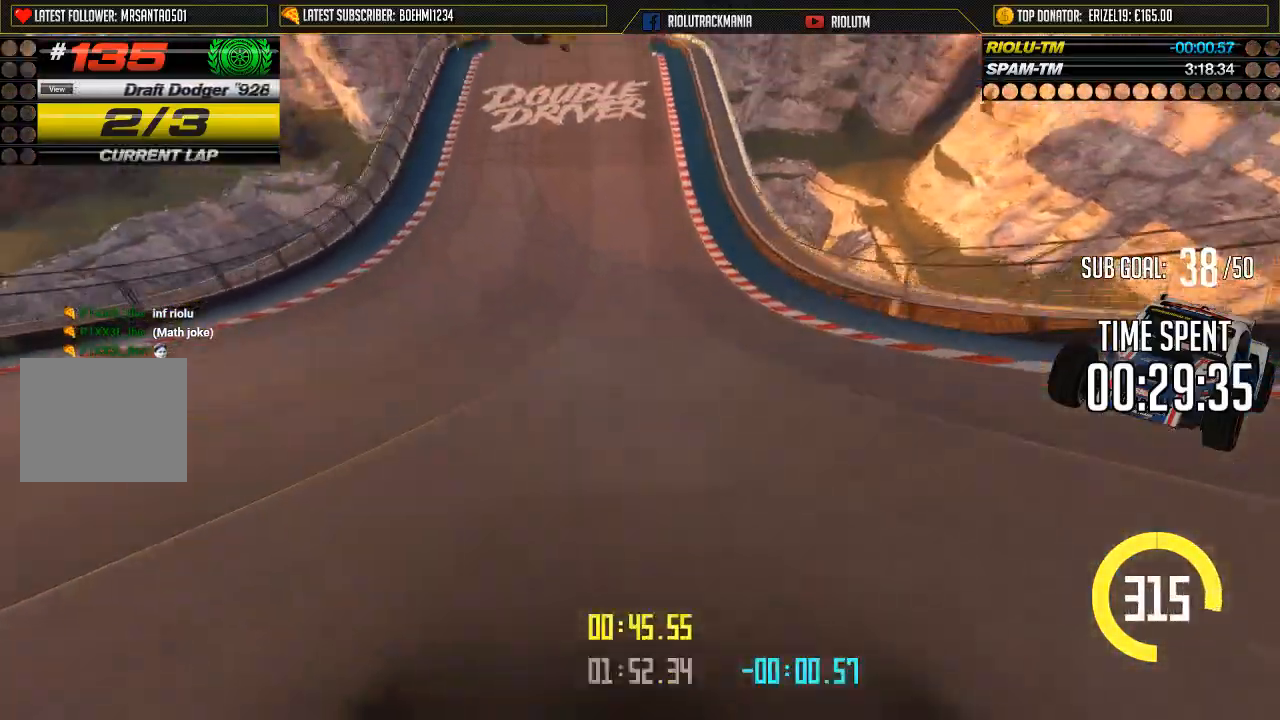
{"buttons": ["A"], "left_stick": "center", "events": [[50, "left_stick", "center"], [317, "left_stick", "left"], [434, "left_stick", "center"]]}
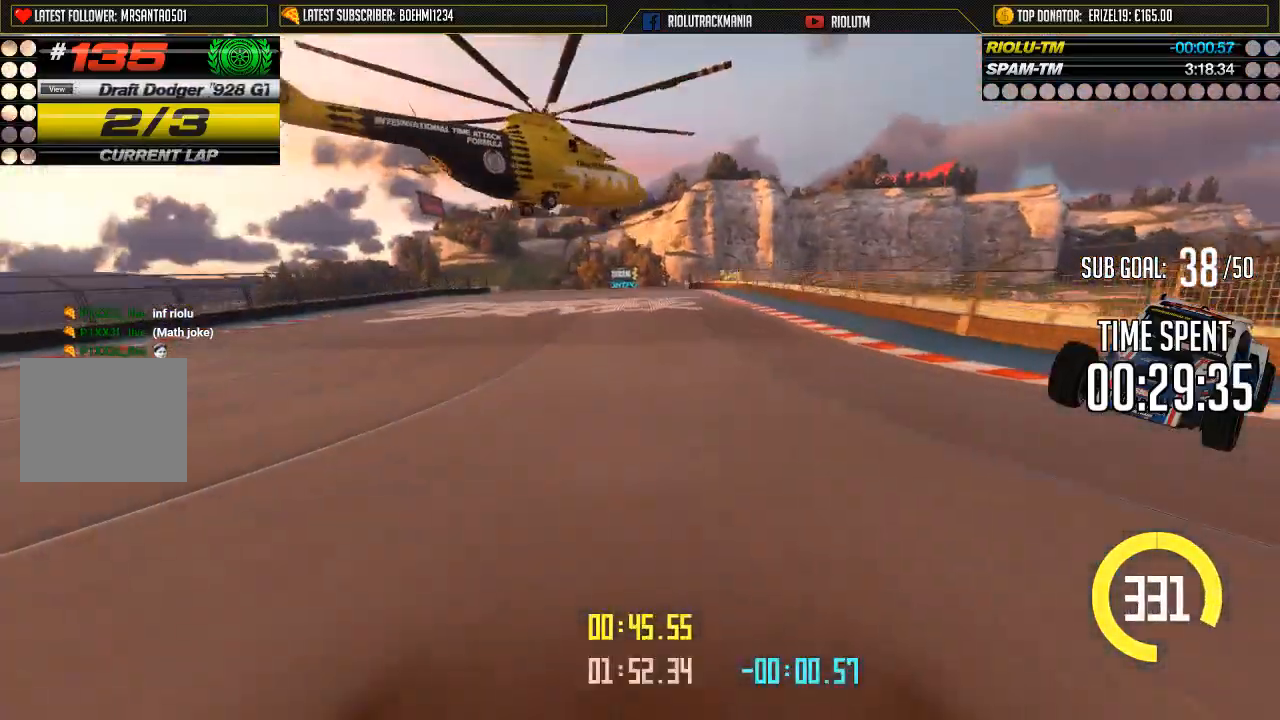
{"buttons": ["A"], "left_stick": "center", "events": [[17, "left_stick", "left"], [151, "left_stick", "center"]]}
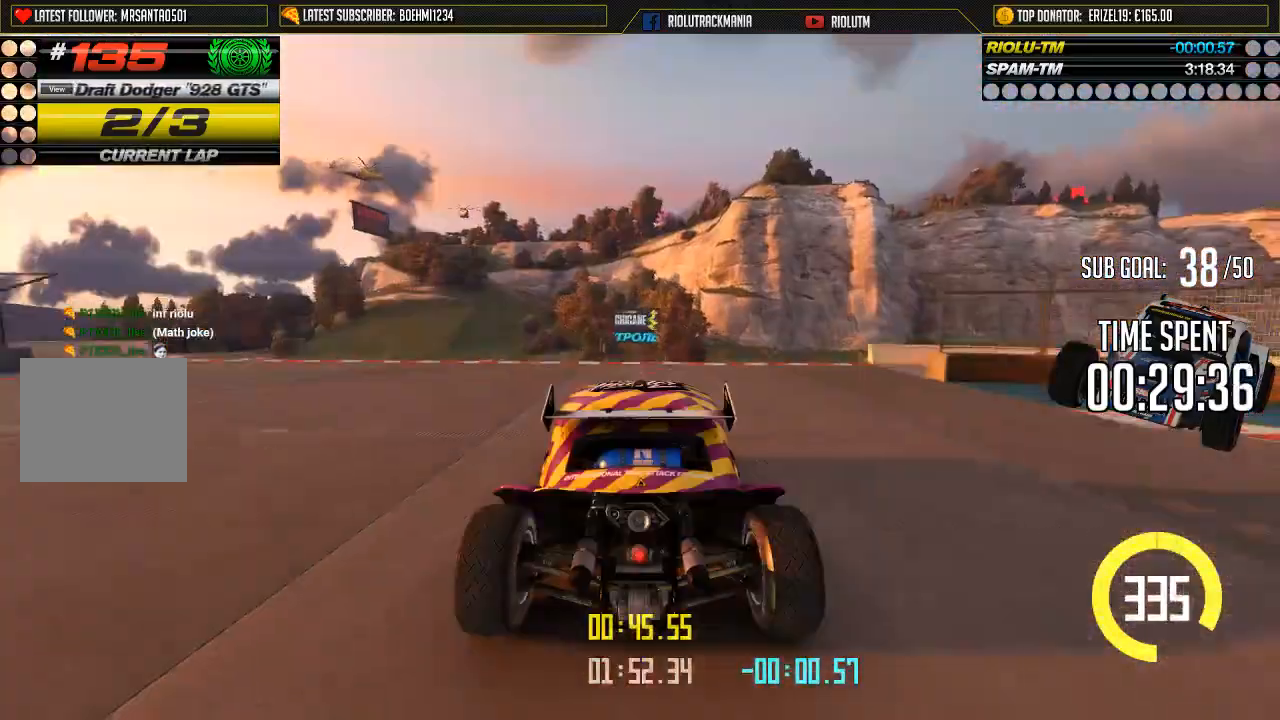
{"buttons": ["A"], "left_stick": "center", "events": [[183, "left_stick", "left"], [334, "left_stick", "center"]]}
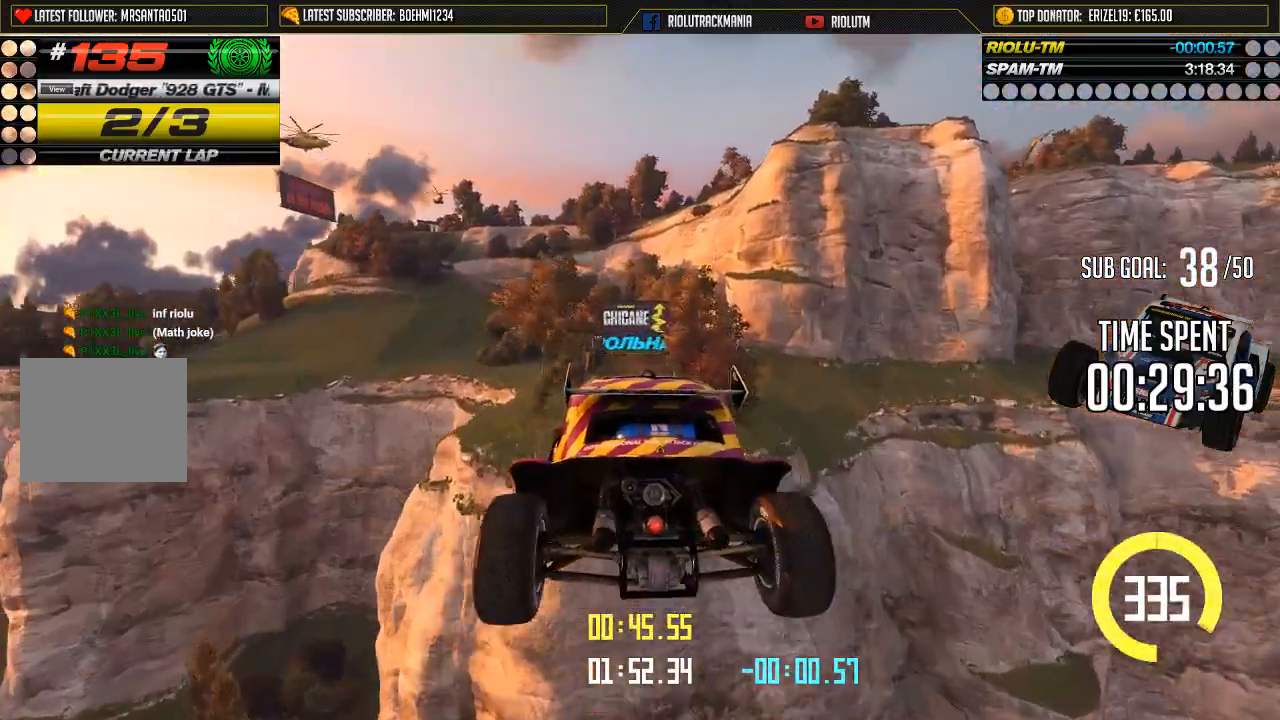
{"buttons": ["A"], "left_stick": "center", "events": []}
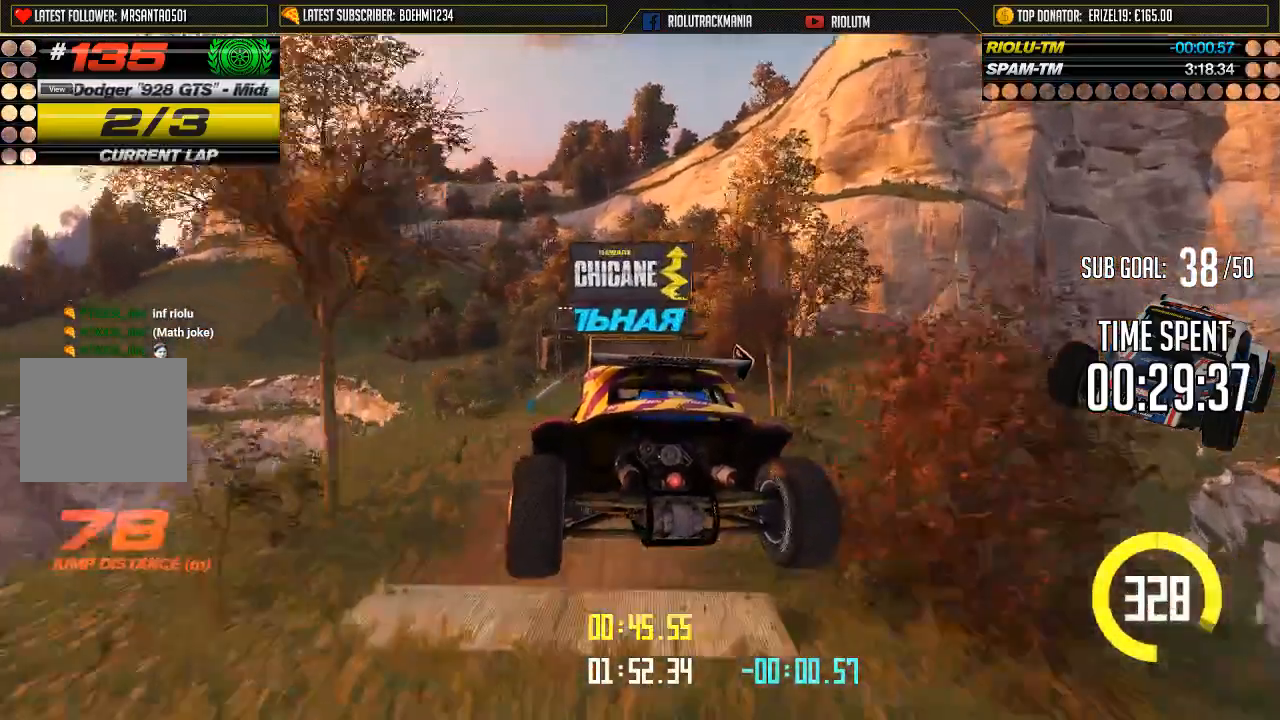
{"buttons": ["A"], "left_stick": "left", "events": [[500, "left_stick", "left"]]}
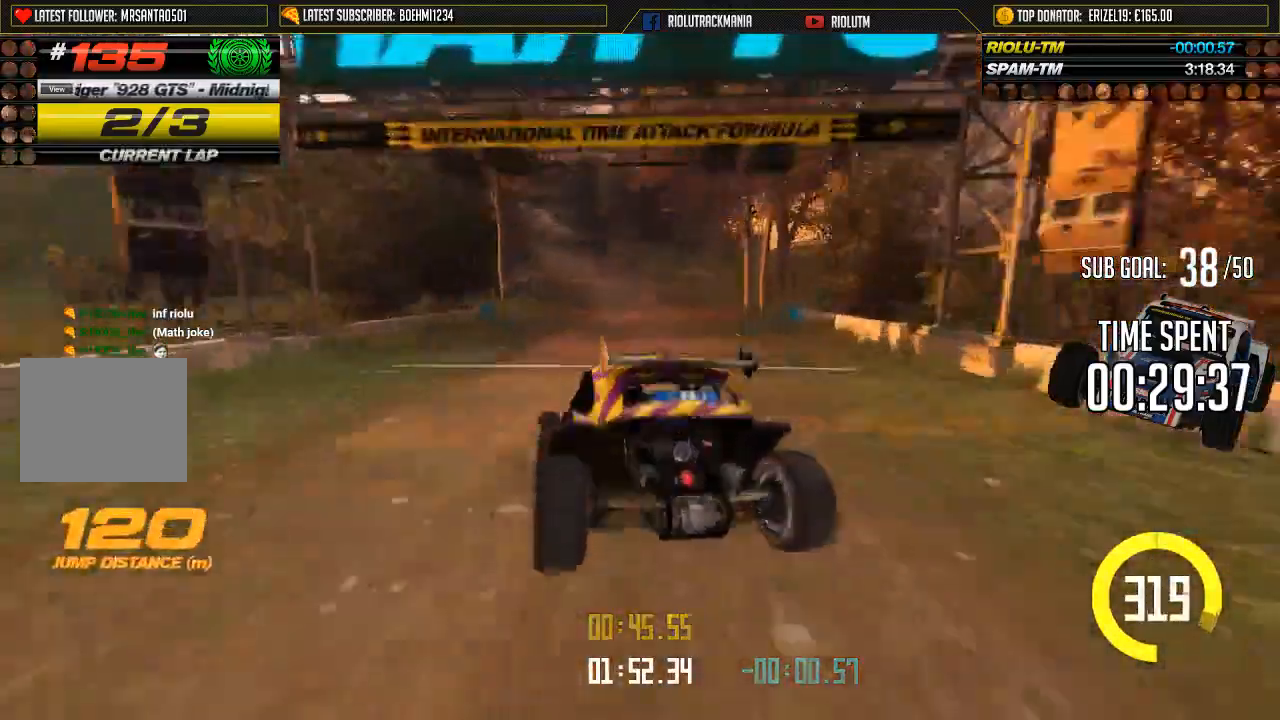
{"buttons": ["A"], "left_stick": "left", "events": [[184, "left_stick", "center"], [401, "left_stick", "left"]]}
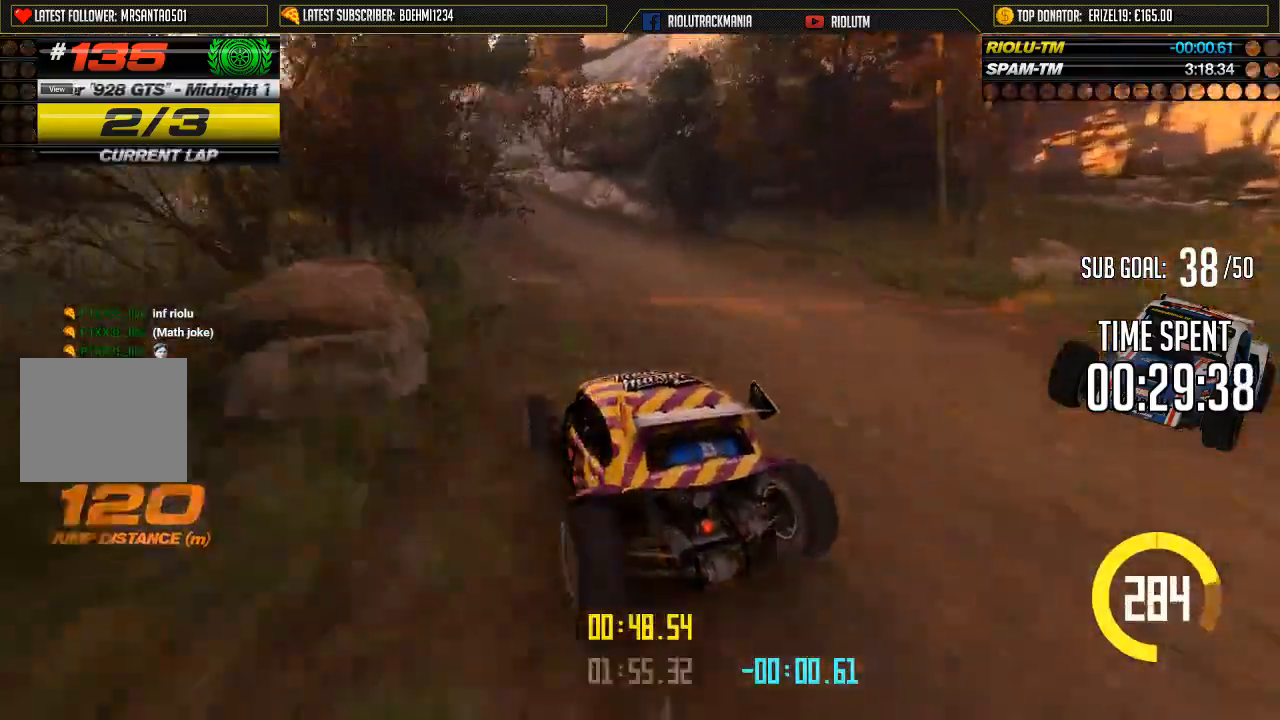
{"buttons": ["A"], "left_stick": "left", "events": [[367, "left_stick", "center"], [484, "left_stick", "left"]]}
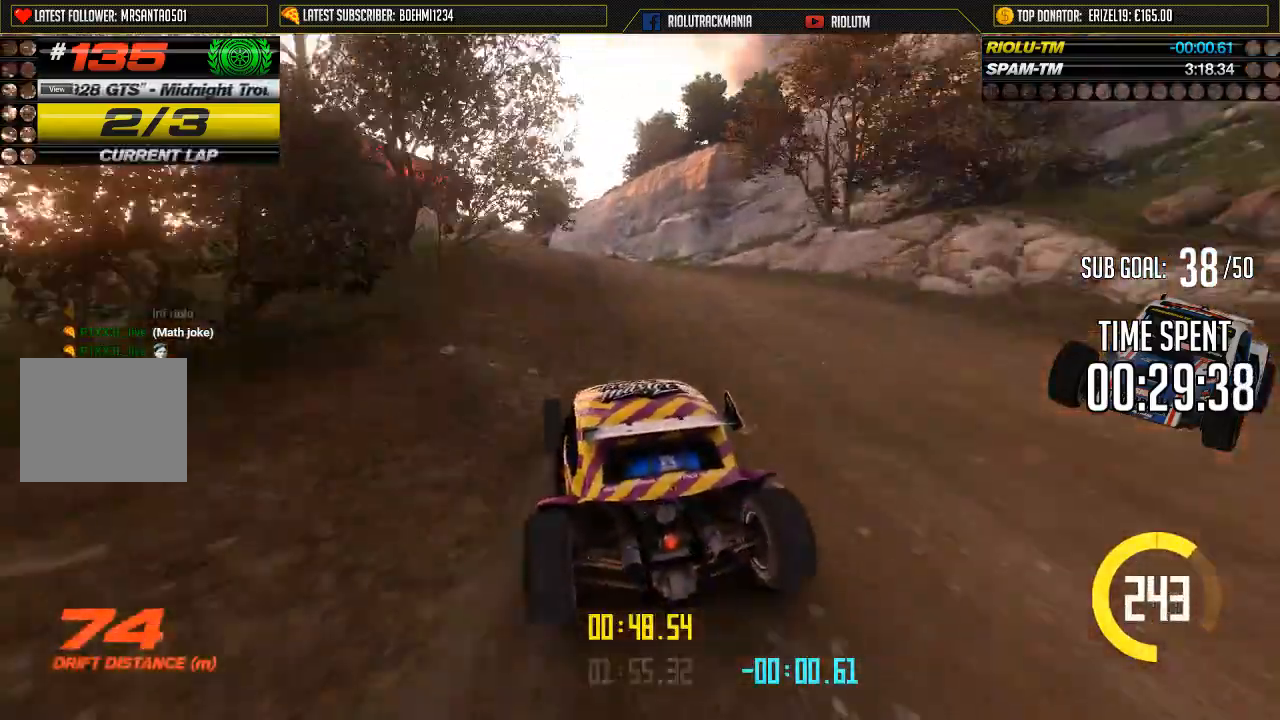
{"buttons": ["A"], "left_stick": "center", "events": [[66, "left_stick", "center"]]}
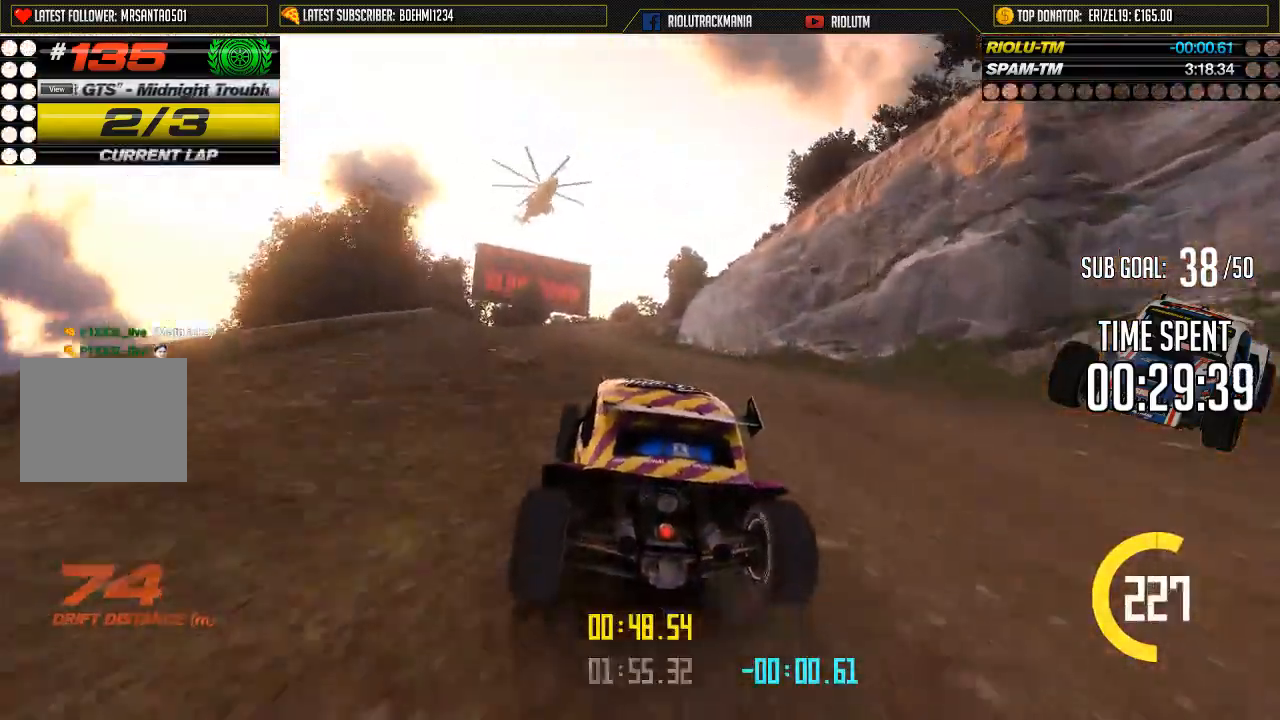
{"buttons": ["A"], "left_stick": "center", "events": []}
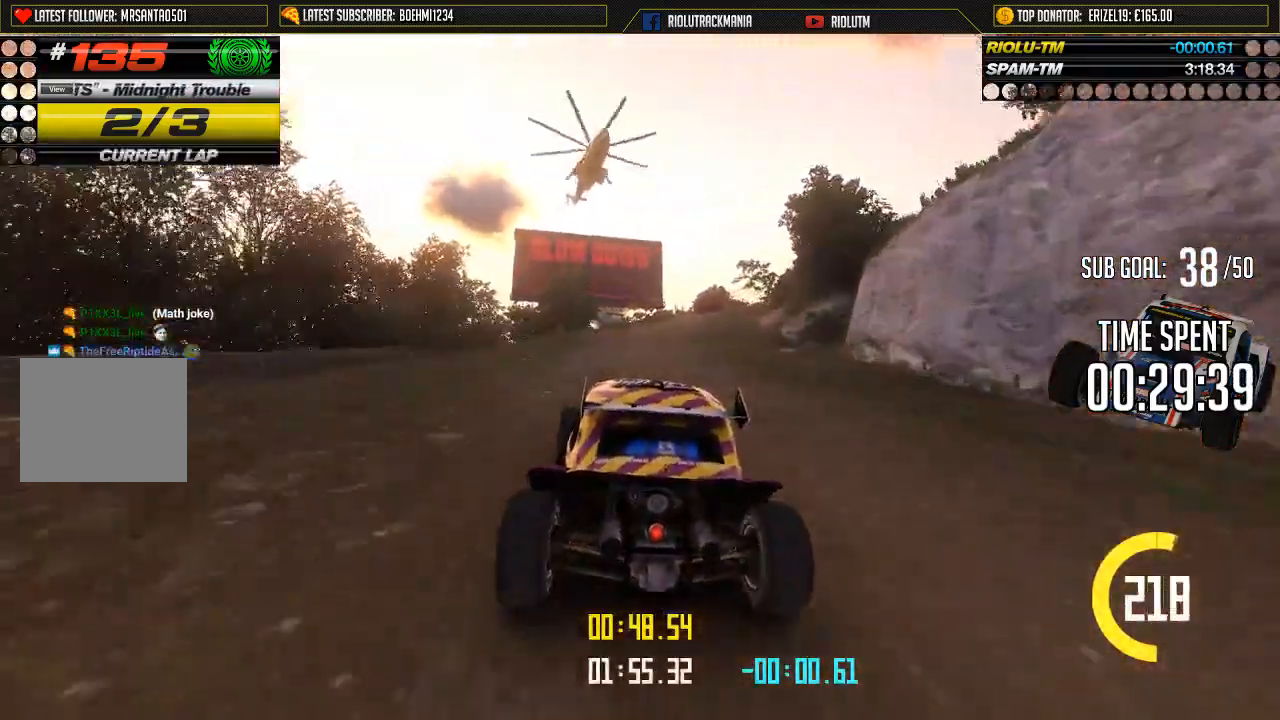
{"buttons": ["A"], "left_stick": "right", "events": [[250, "left_stick", "right"]]}
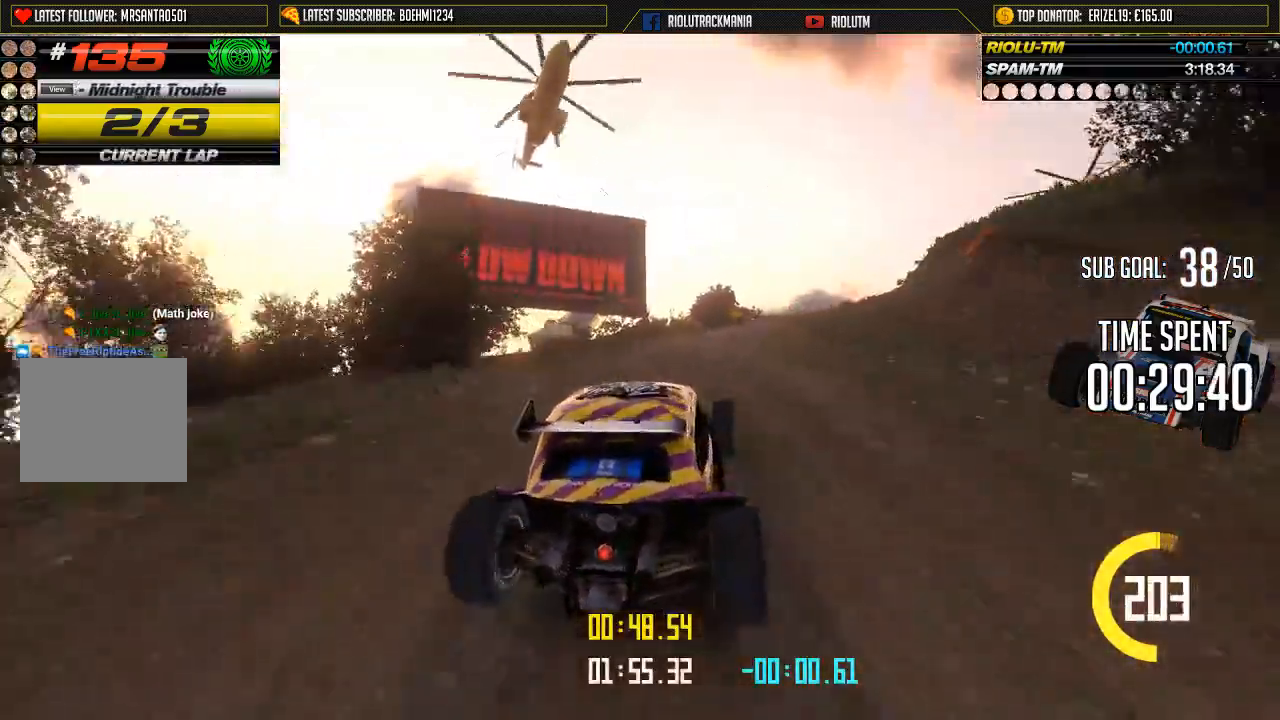
{"buttons": ["A"], "left_stick": "right", "events": [[34, "left_stick", "center"], [150, "left_stick", "up-left"], [200, "left_stick", "center"], [334, "left_stick", "right"]]}
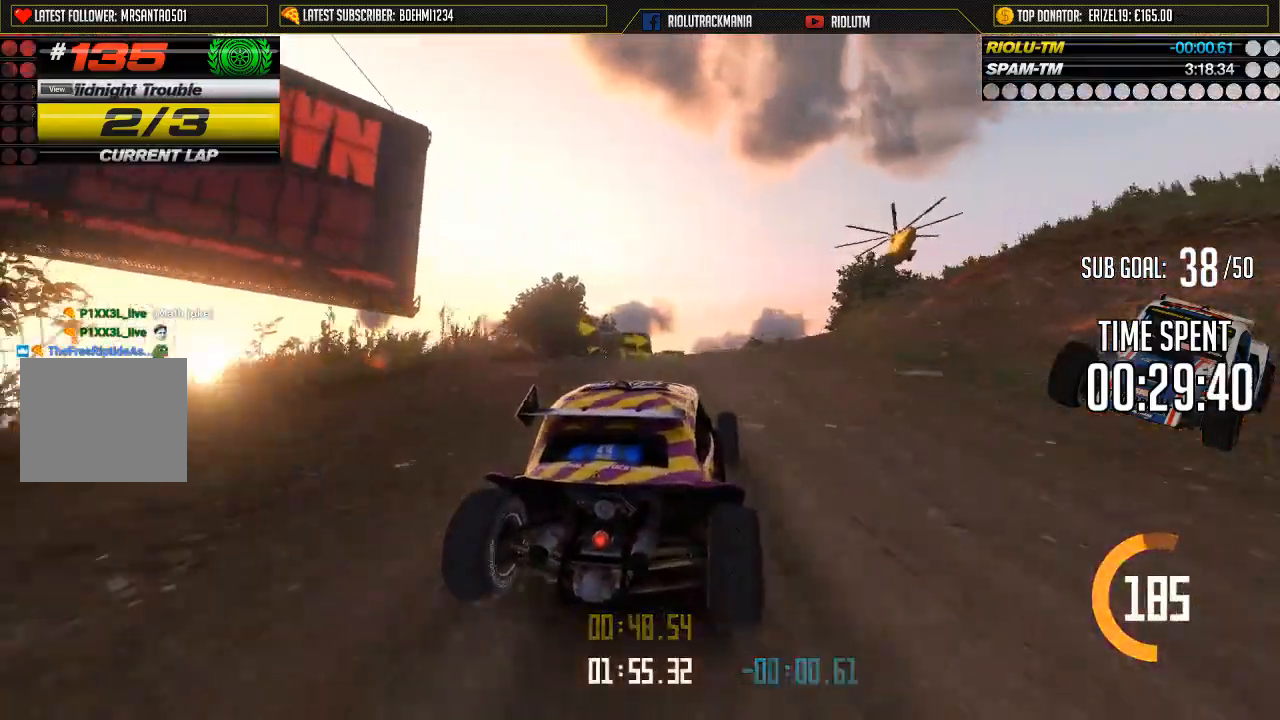
{"buttons": ["A"], "left_stick": "center", "events": [[33, "left_stick", "center"]]}
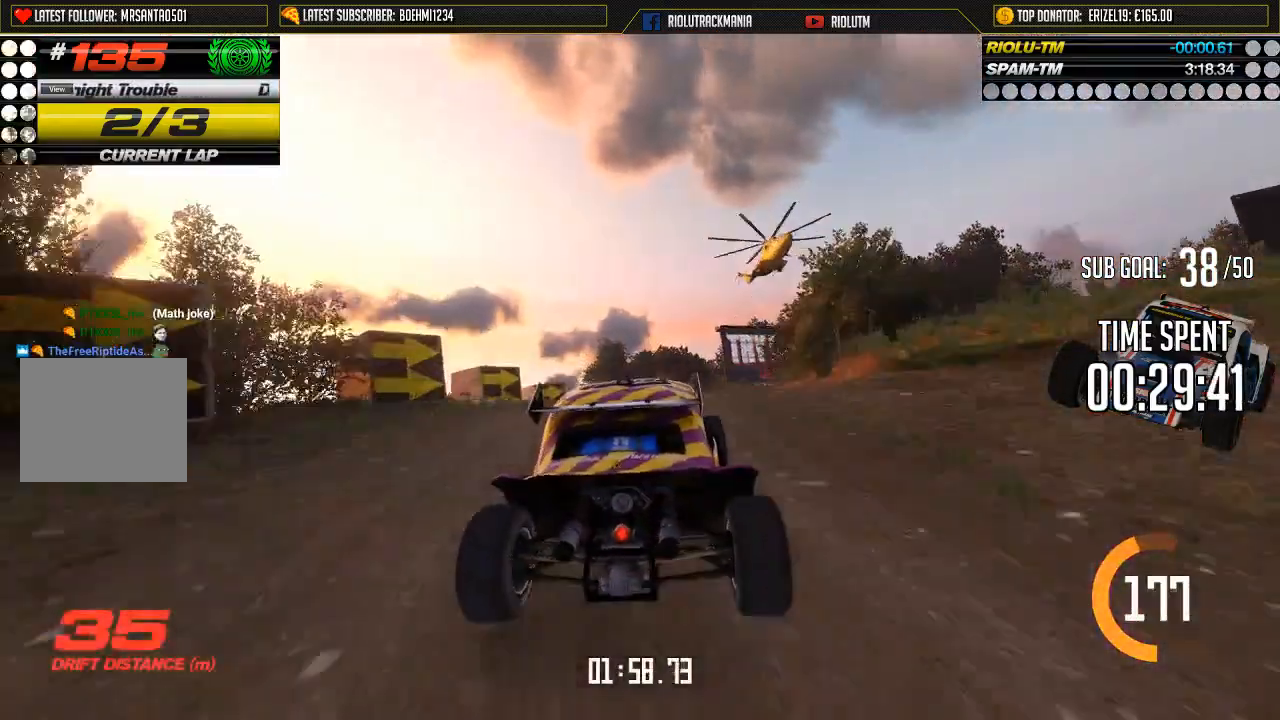
{"buttons": ["A", "Y"], "left_stick": "center", "events": [[317, "left_stick", "right"], [451, "Y", "down"], [467, "left_stick", "center"]]}